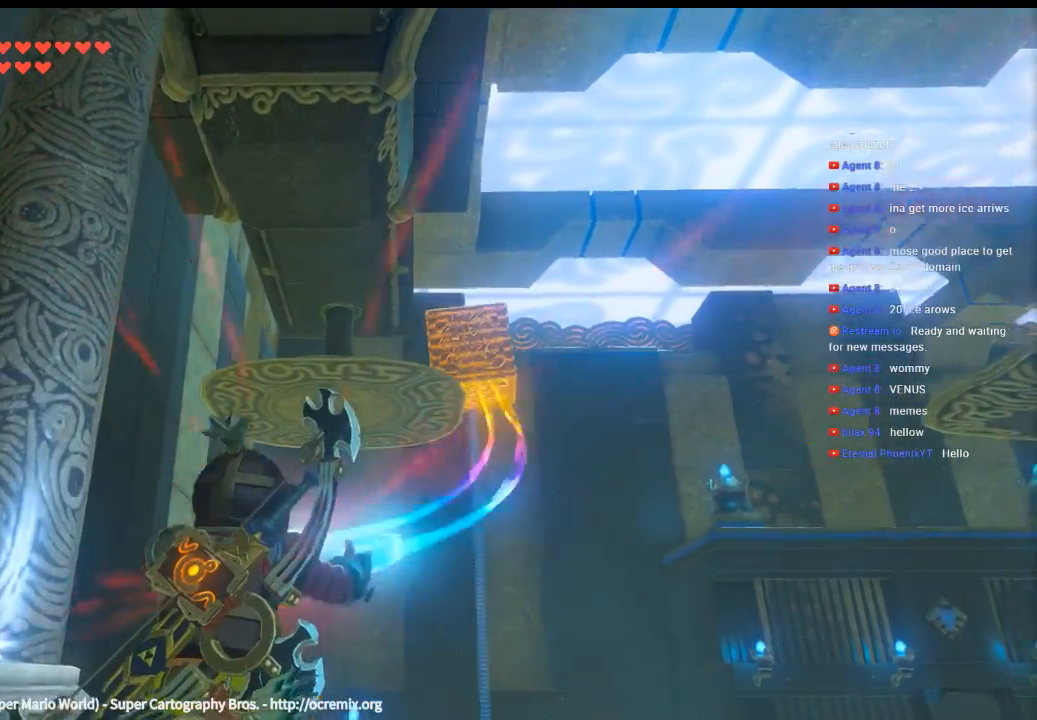
Gameplay with a controller (Xbox layout); each line is a JSON object with the inputs held at the frame after it (dt_ms = milliseconds from this image to that frame). "events" lists button and stick changes between this image and that frame as [ms after this image, input, new state], when the widget could be followed in between. Not read: L3 R3 TOUCHPAD other_buttons right_stick.
{"dt_ms": 500, "buttons": [], "left_stick": "center", "events": []}
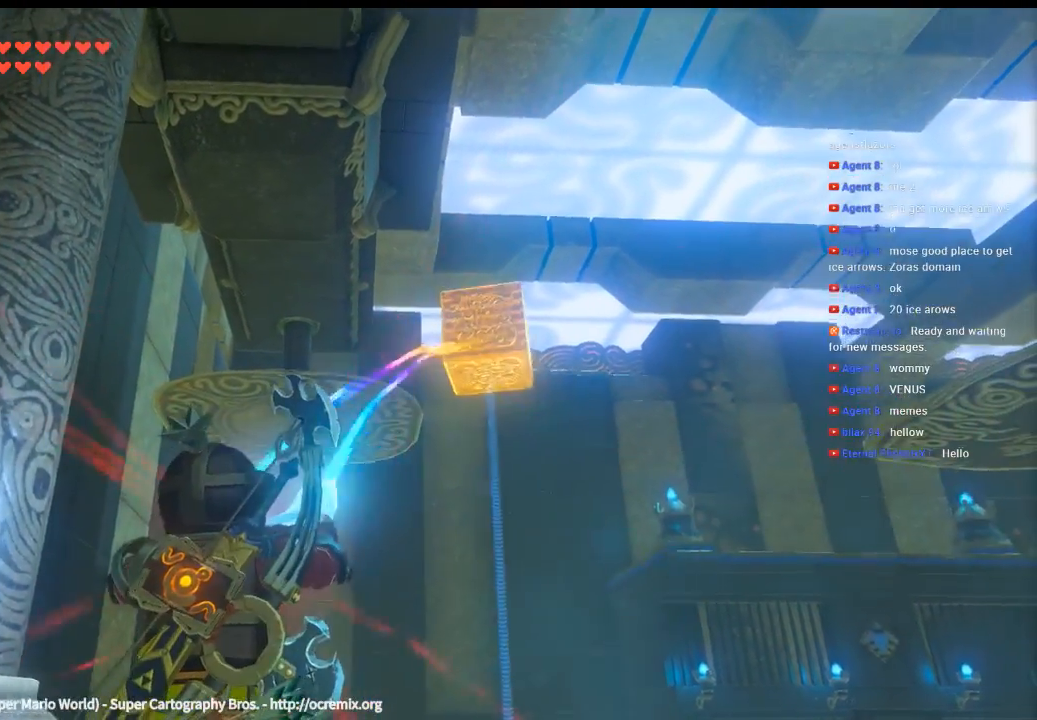
{"dt_ms": 500, "buttons": [], "left_stick": "center", "events": []}
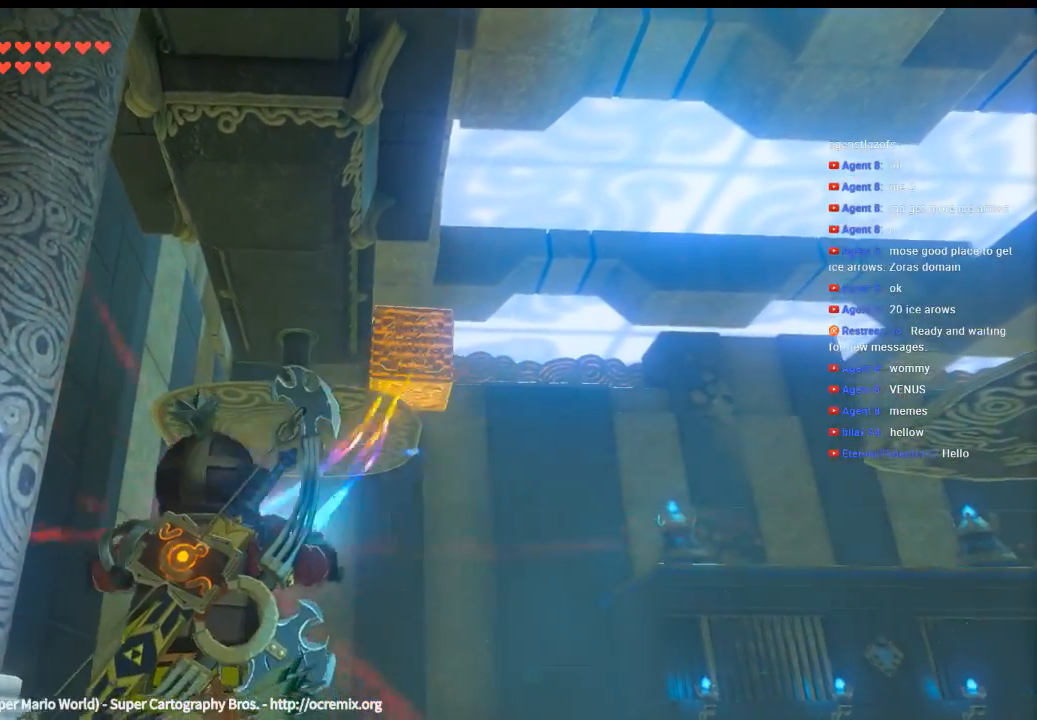
{"dt_ms": 500, "buttons": [], "left_stick": "center", "events": []}
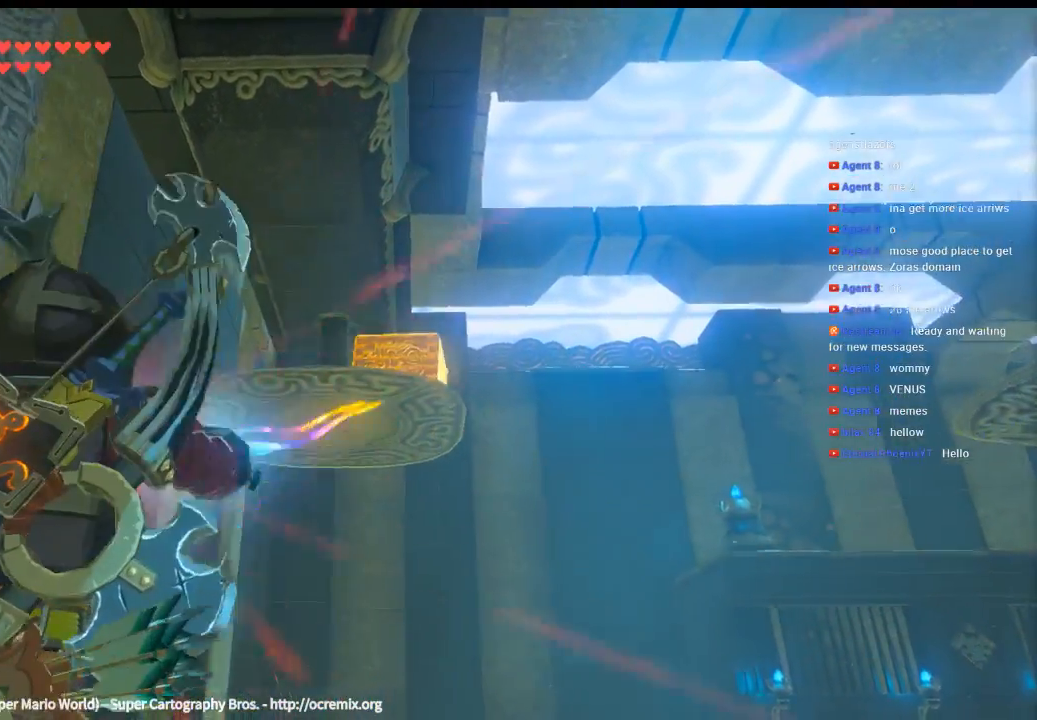
{"dt_ms": 500, "buttons": [], "left_stick": "center", "events": []}
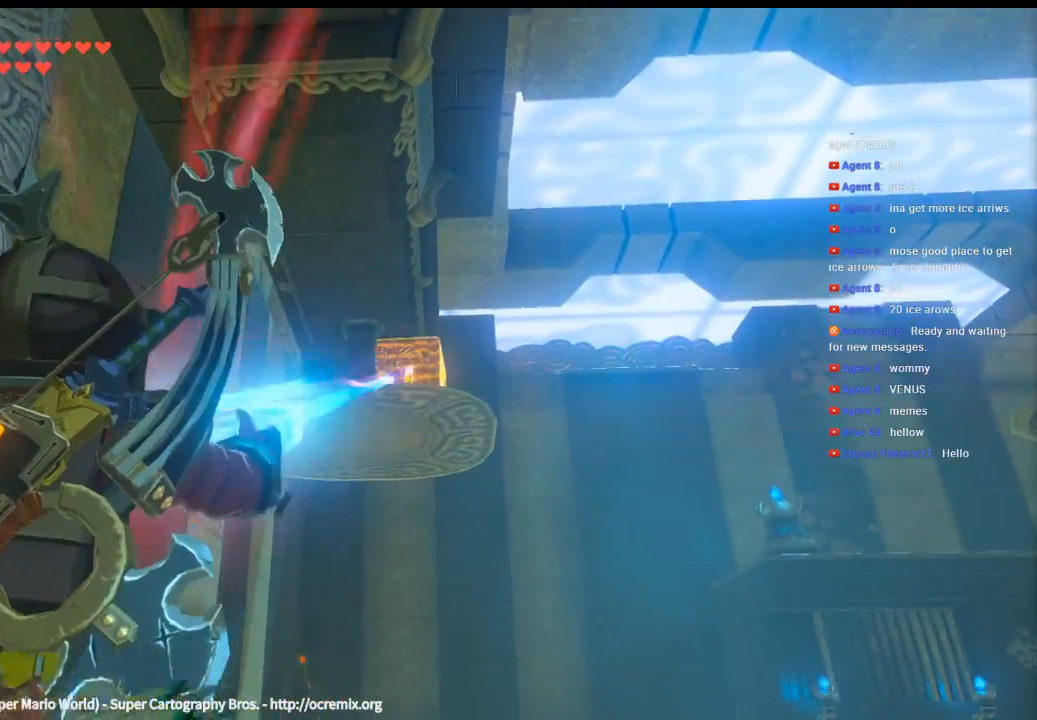
{"dt_ms": 500, "buttons": [], "left_stick": "center", "events": [[233, "Y", "down"], [366, "Y", "up"]]}
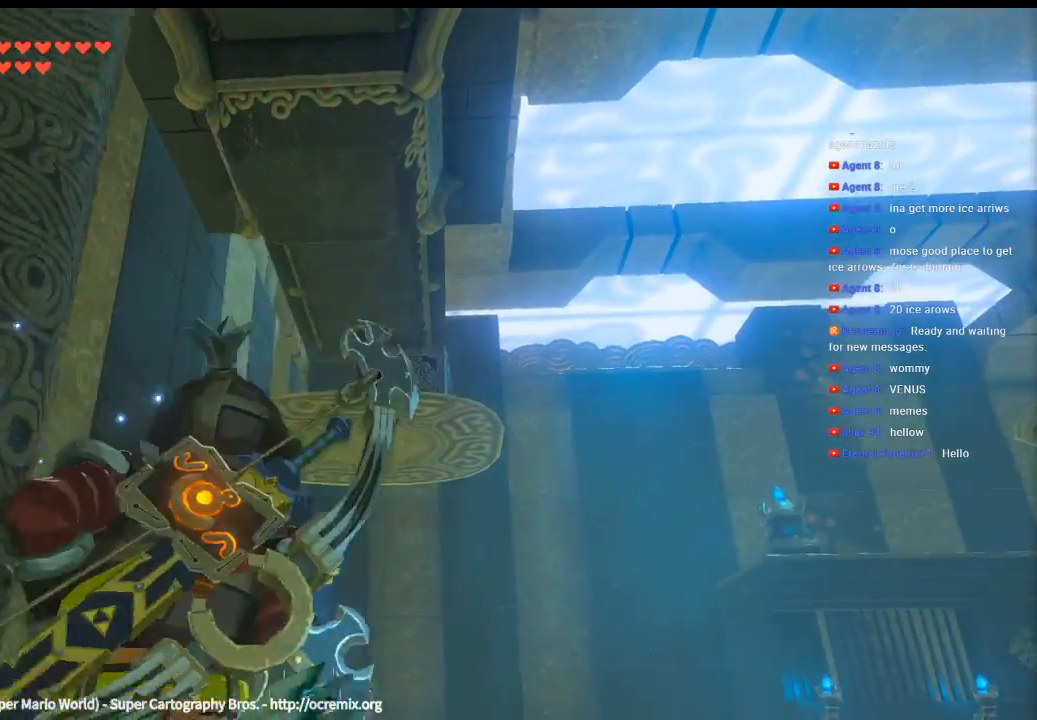
{"dt_ms": 500, "buttons": [], "left_stick": "center", "events": []}
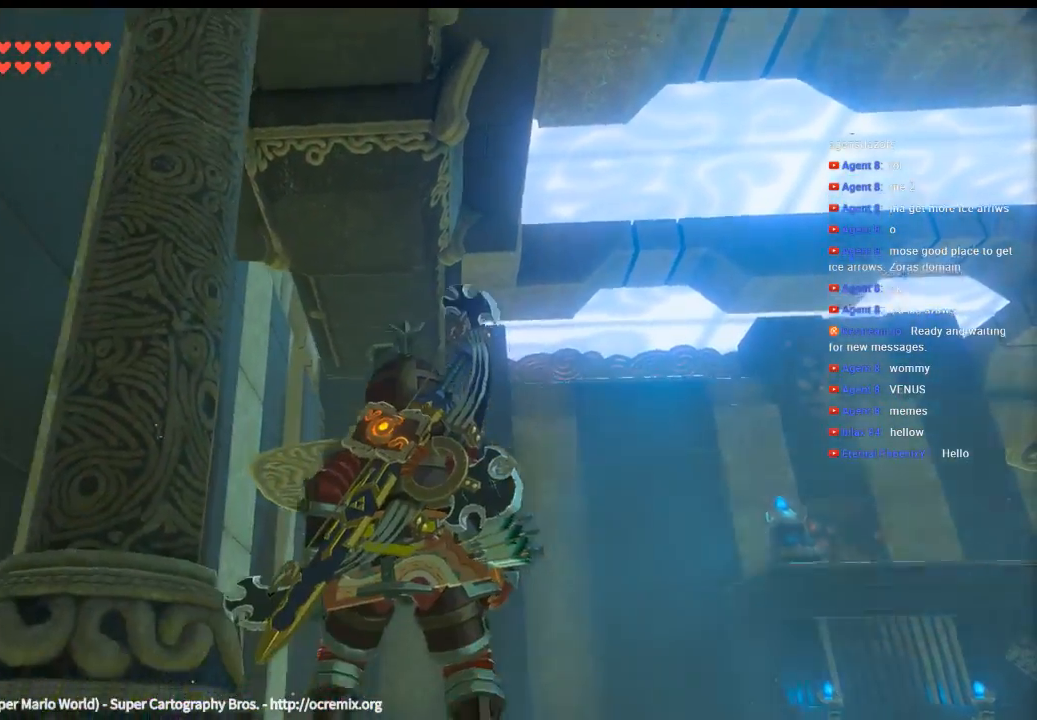
{"dt_ms": 500, "buttons": [], "left_stick": "center", "events": []}
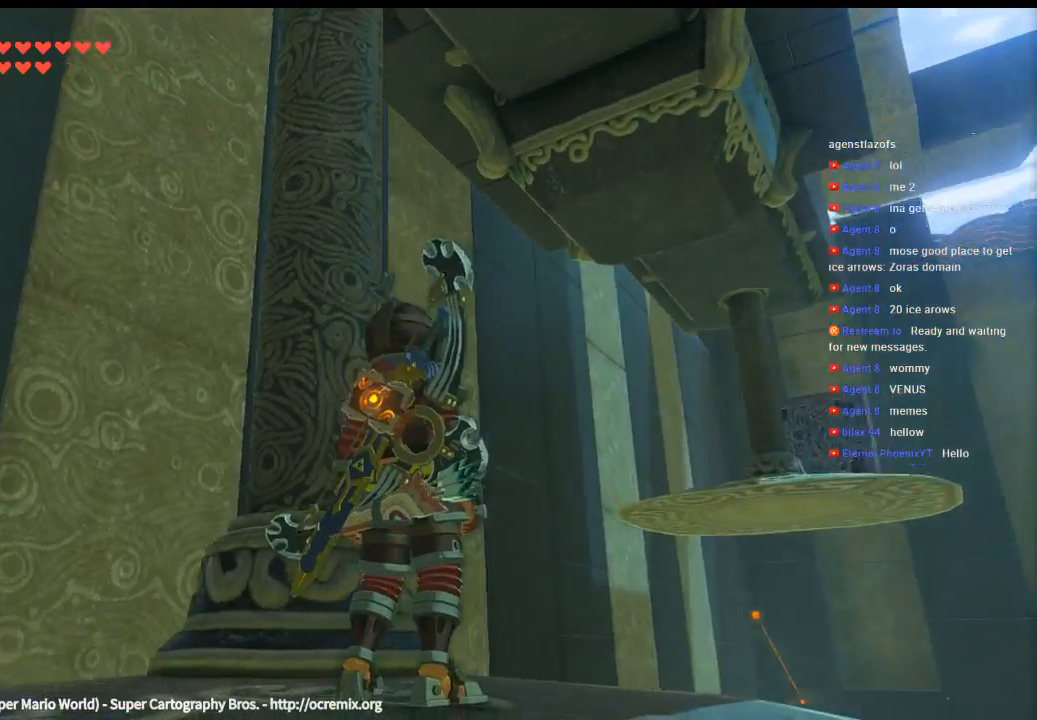
{"dt_ms": 1000, "buttons": [], "left_stick": "center"}
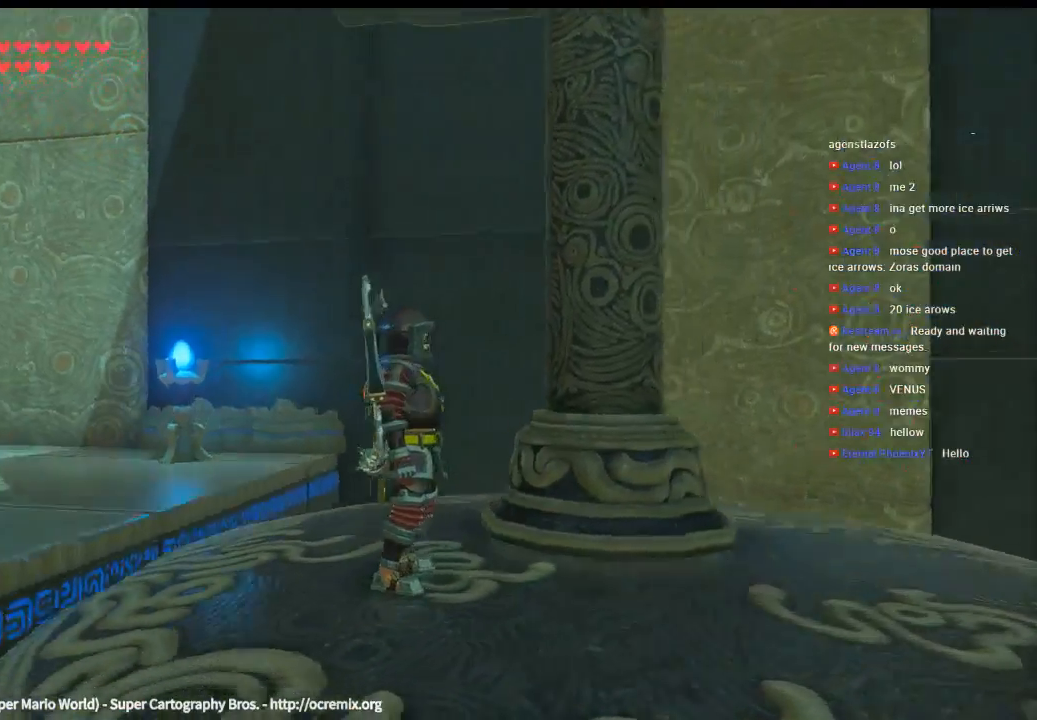
{"dt_ms": 500, "buttons": [], "left_stick": "up", "events": [[166, "left_stick", "up"]]}
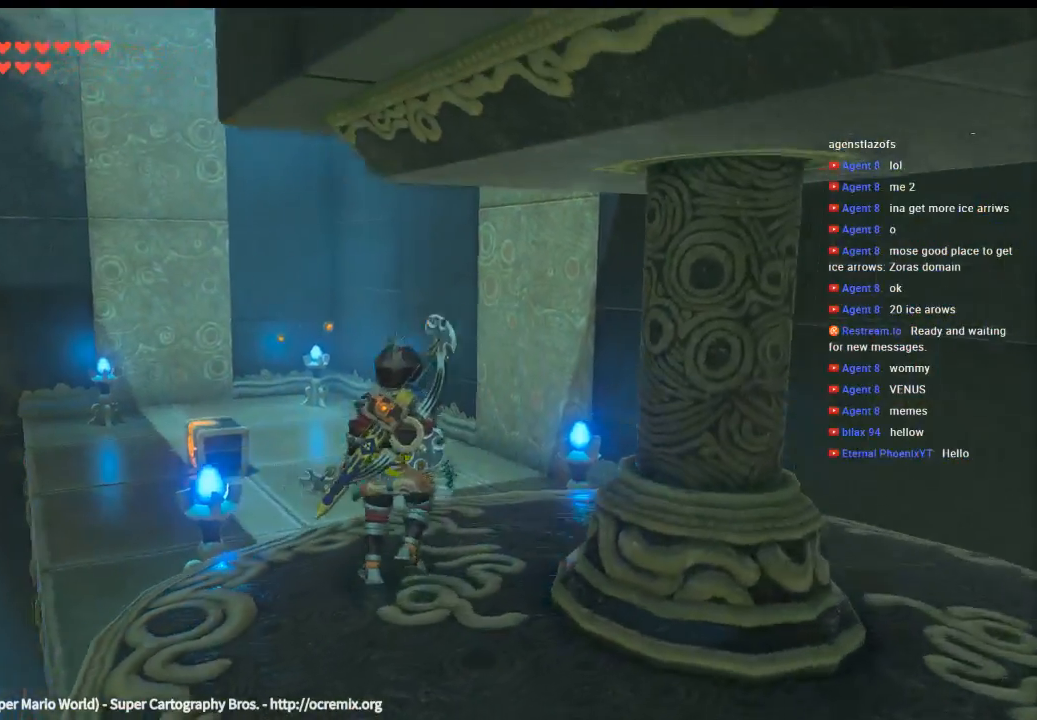
{"dt_ms": 500, "buttons": [], "left_stick": "up", "events": []}
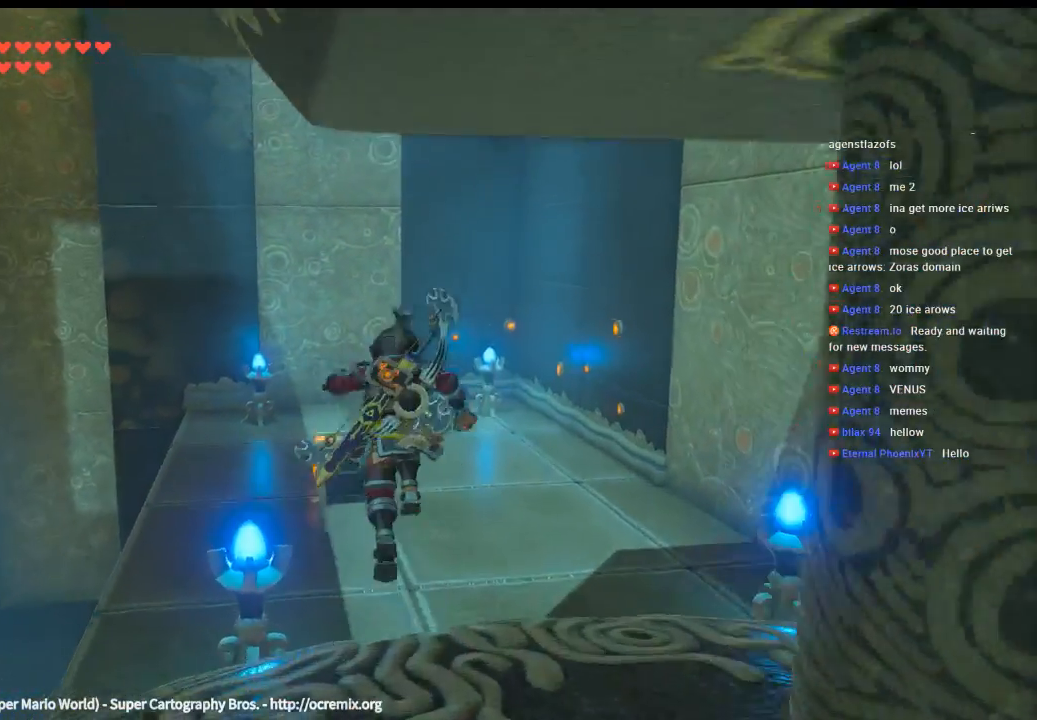
{"dt_ms": 500, "buttons": [], "left_stick": "up", "events": []}
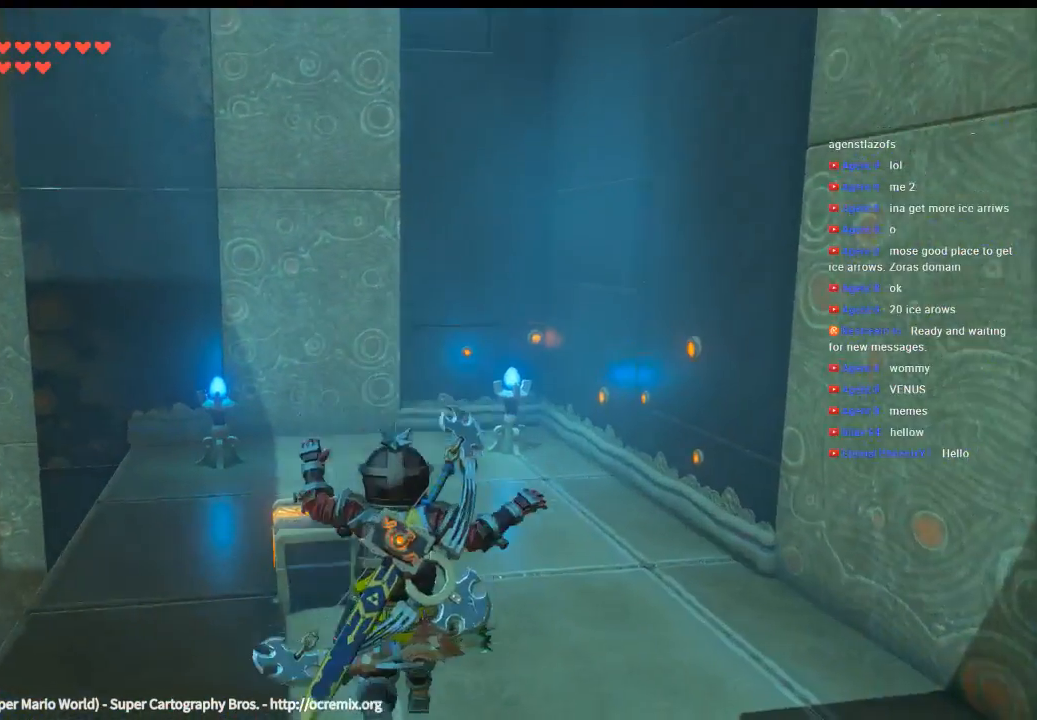
{"dt_ms": 500, "buttons": [], "left_stick": "up", "events": []}
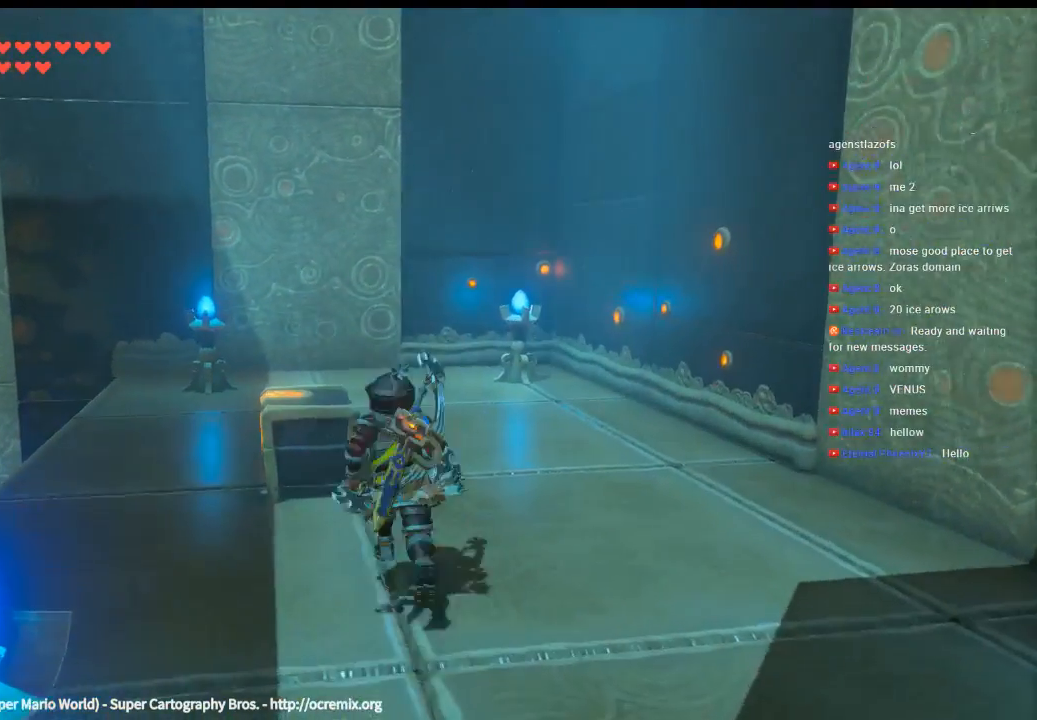
{"dt_ms": 500, "buttons": [], "left_stick": "center", "events": [[233, "B", "down"], [333, "left_stick", "center"], [400, "B", "up"]]}
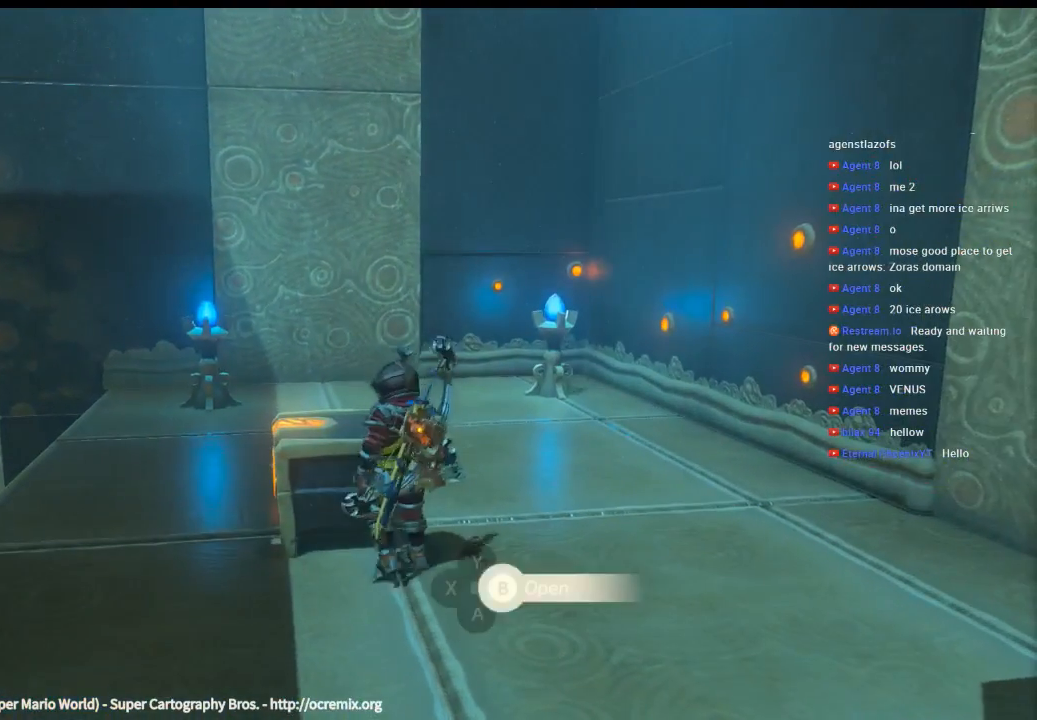
{"dt_ms": 500, "buttons": [], "left_stick": "center", "events": [[166, "B", "down"], [300, "B", "up"]]}
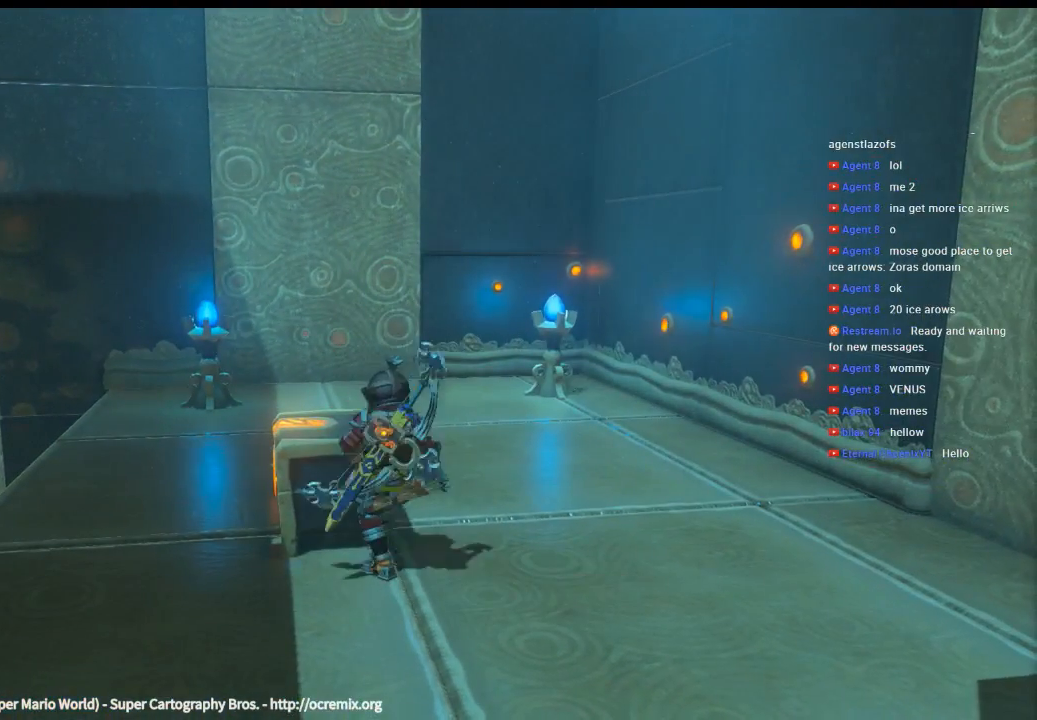
{"dt_ms": 500, "buttons": [], "left_stick": "center", "events": []}
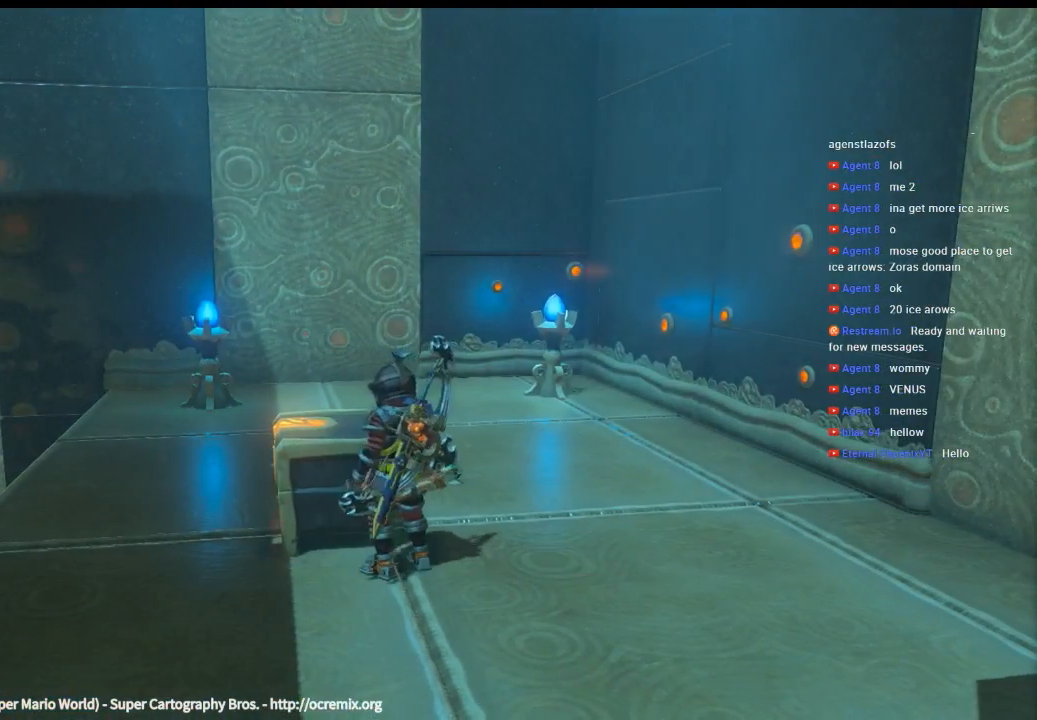
{"dt_ms": 500, "buttons": [], "left_stick": "center", "events": []}
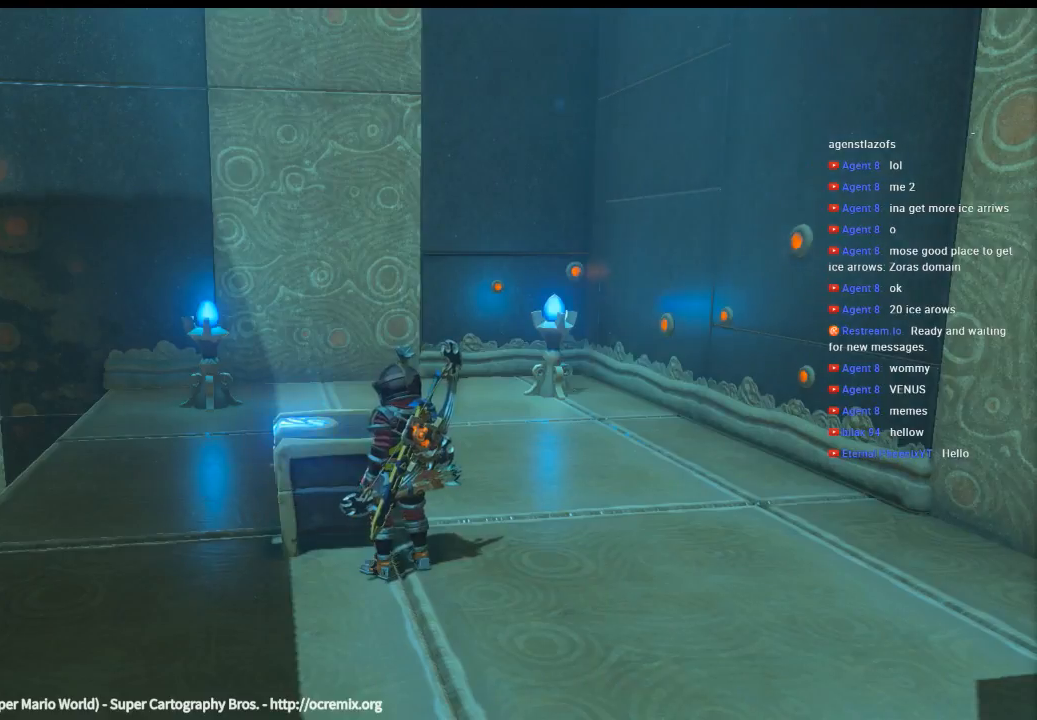
{"dt_ms": 500, "buttons": [], "left_stick": "center", "events": []}
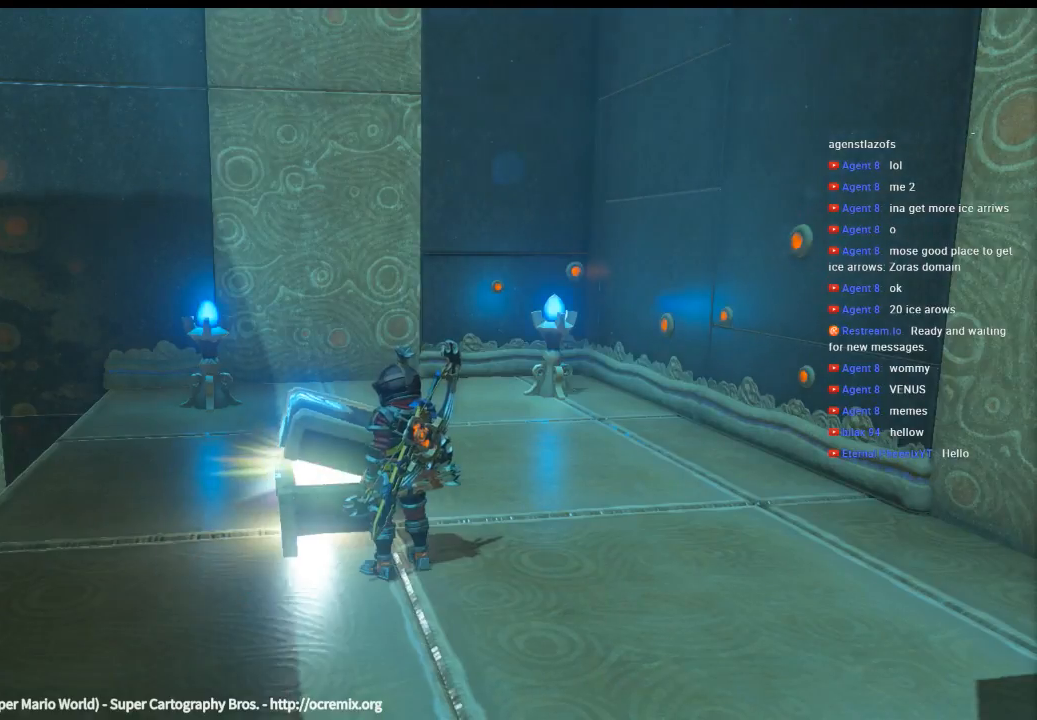
{"dt_ms": 500, "buttons": [], "left_stick": "center", "events": []}
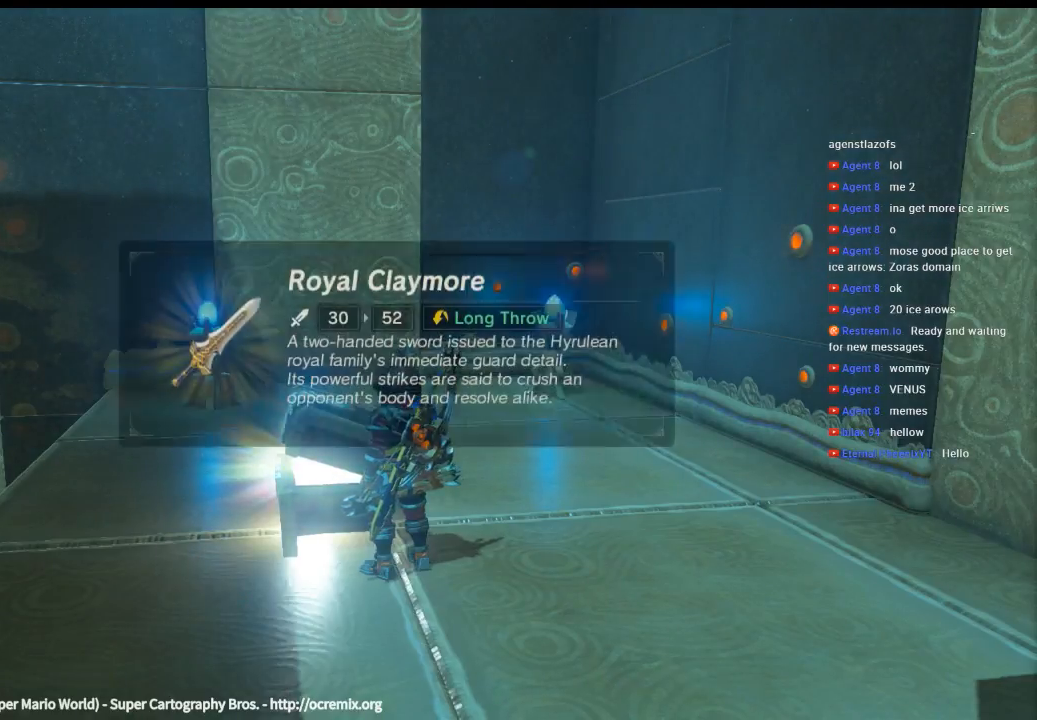
{"dt_ms": 500, "buttons": [], "left_stick": "center", "events": []}
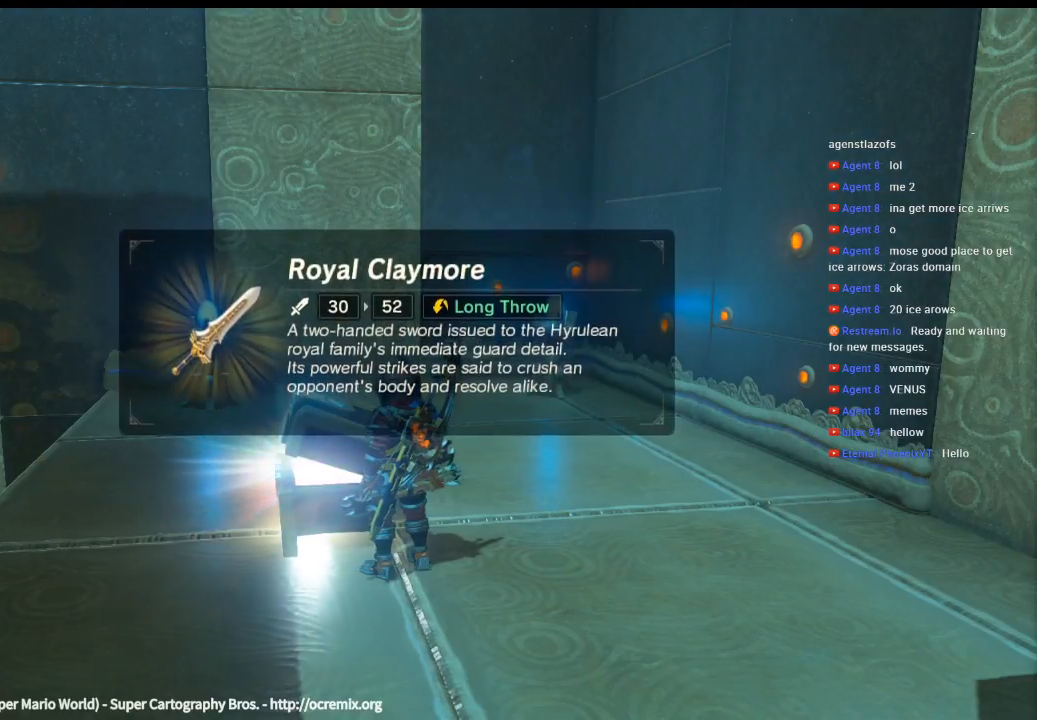
{"dt_ms": 500, "buttons": [], "left_stick": "center", "events": [[133, "B", "down"], [300, "B", "up"]]}
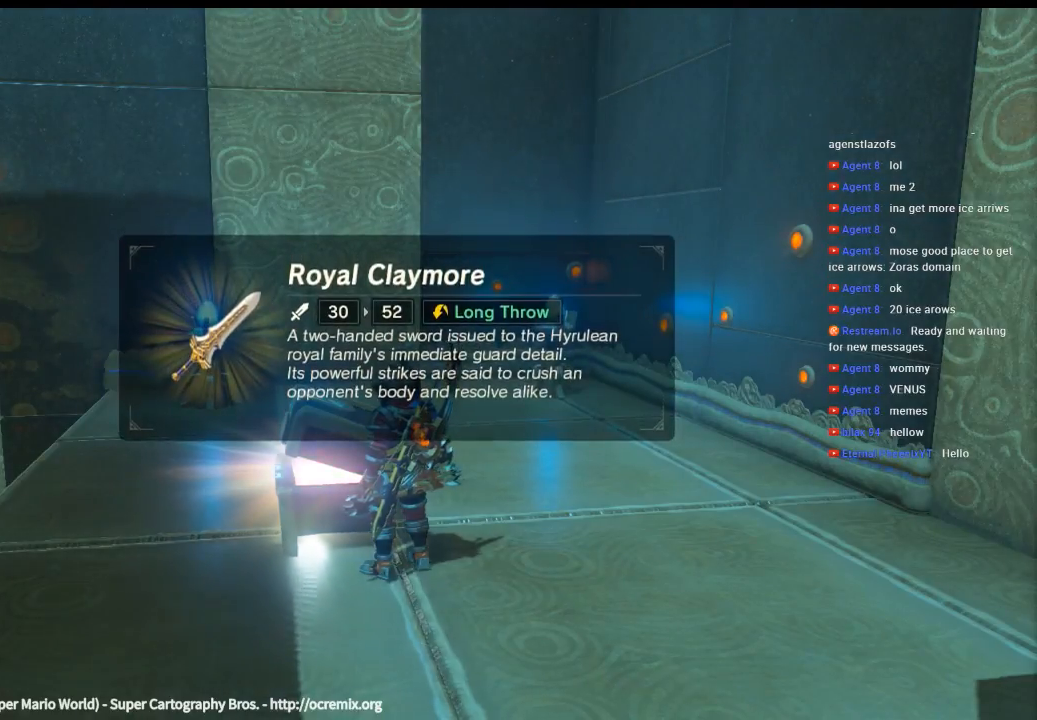
{"dt_ms": 500, "buttons": [], "left_stick": "center", "events": [[233, "B", "down"], [366, "B", "up"]]}
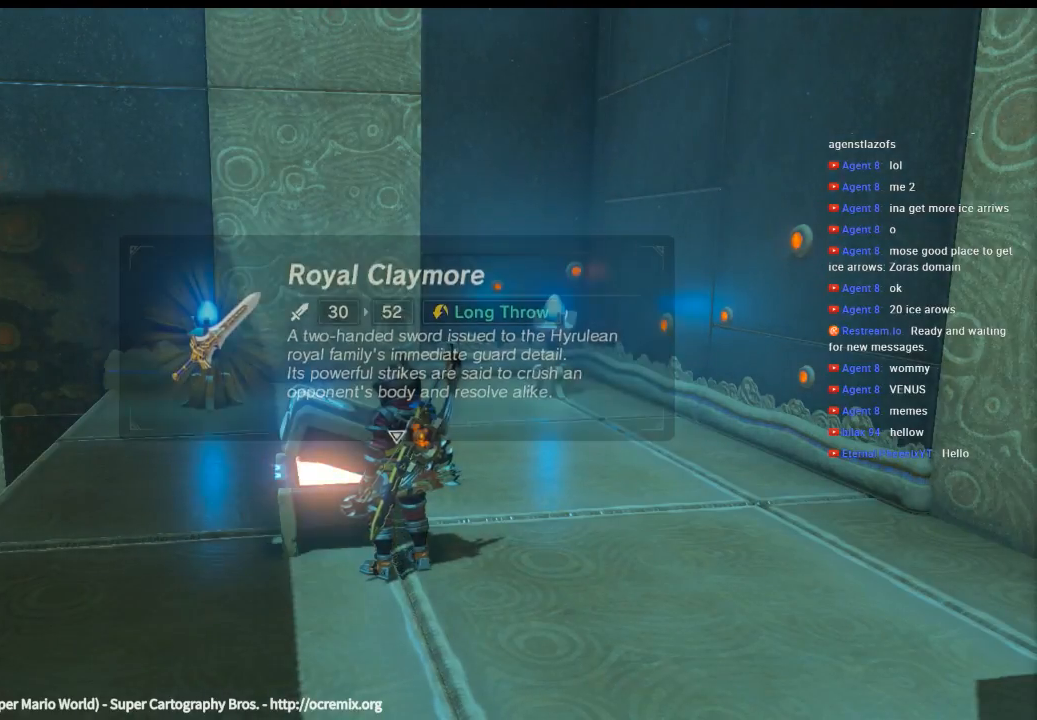
{"dt_ms": 500, "buttons": [], "left_stick": "center", "events": []}
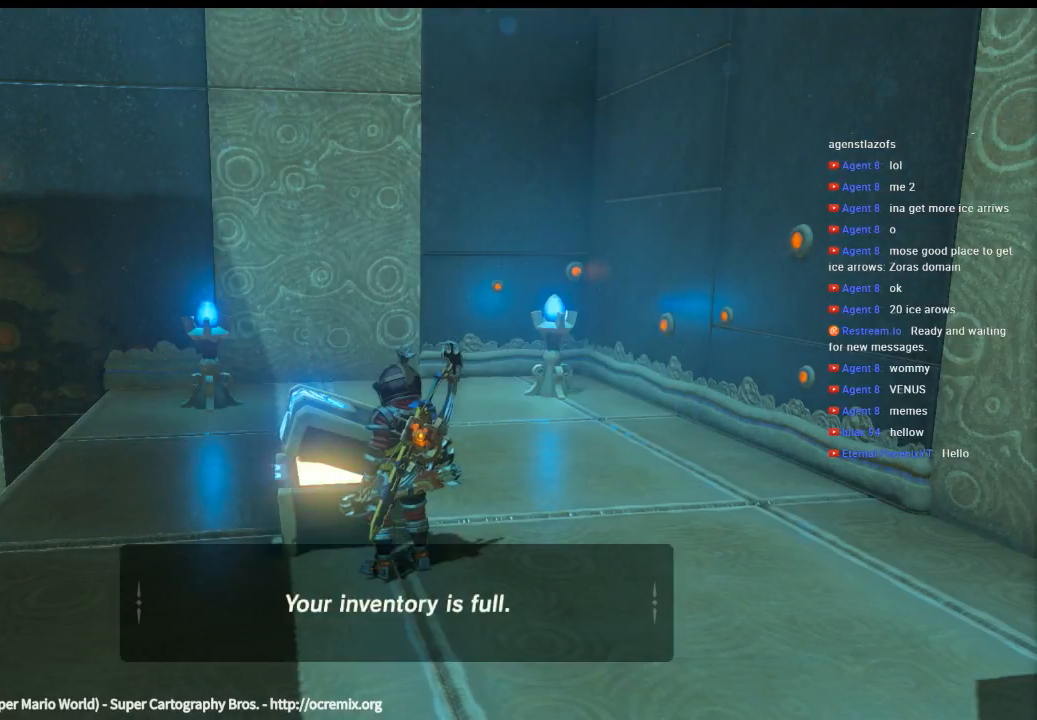
{"dt_ms": 500, "buttons": ["B"], "left_stick": "center", "events": [[400, "B", "down"]]}
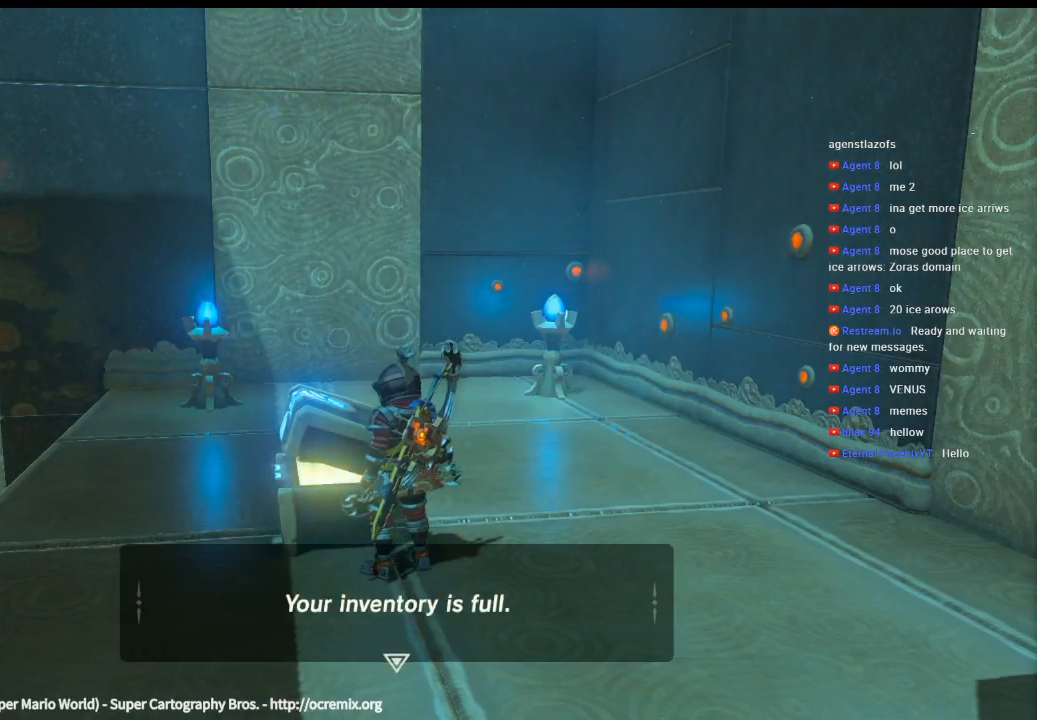
{"dt_ms": 500, "buttons": [], "left_stick": "center", "events": [[66, "B", "up"]]}
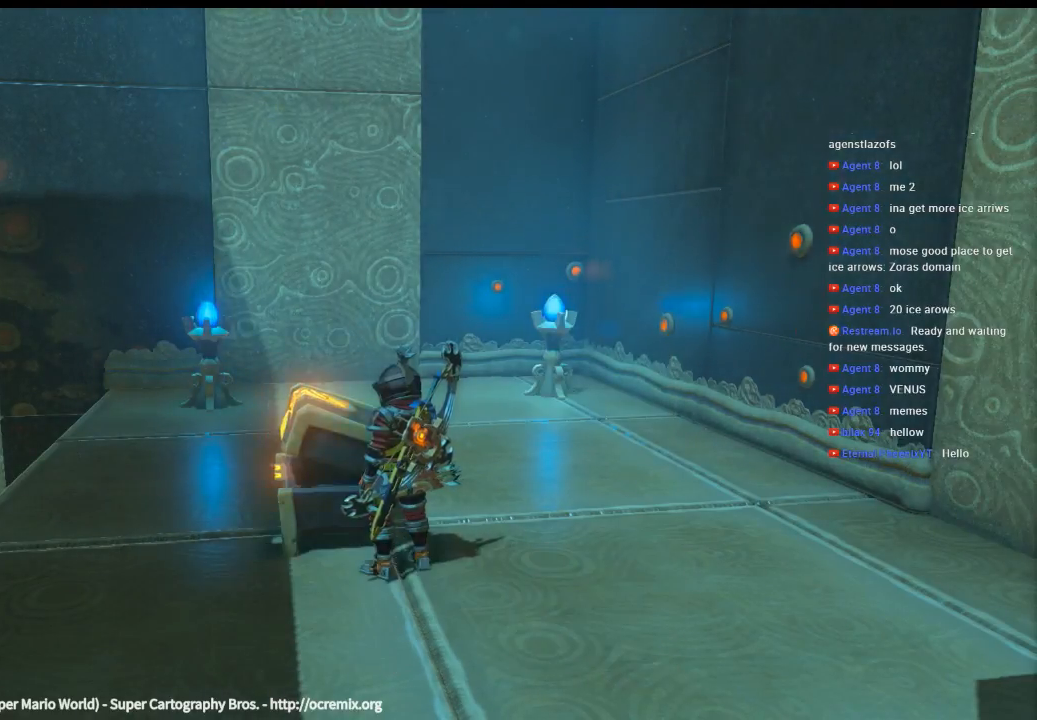
{"dt_ms": 500, "buttons": [], "left_stick": "center", "events": []}
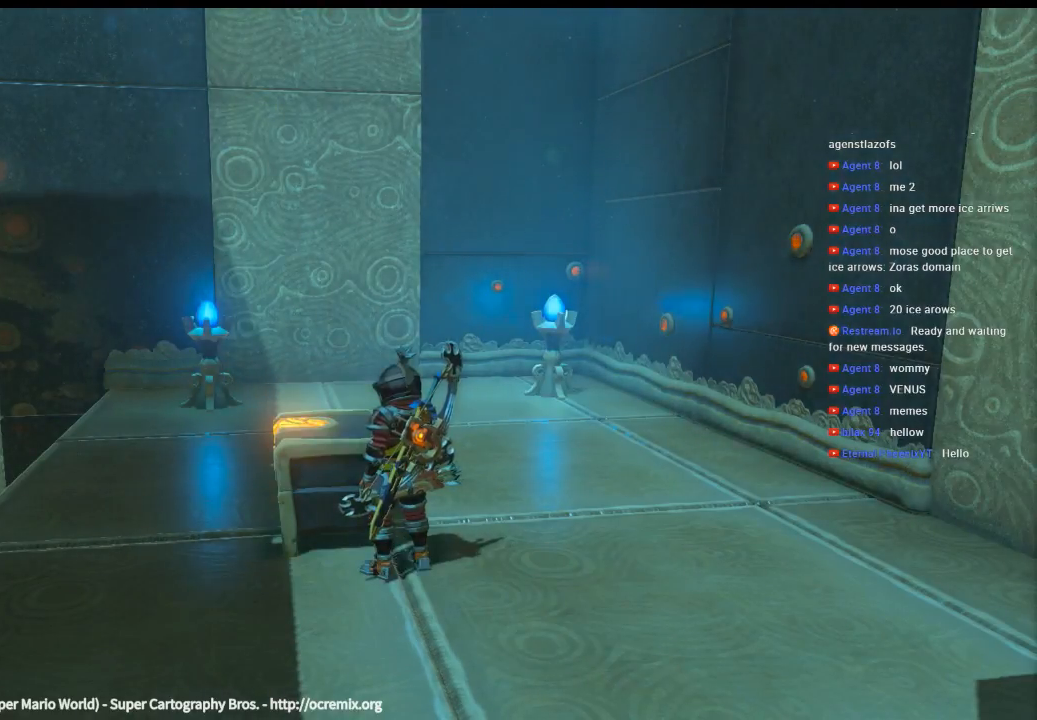
{"dt_ms": 500, "buttons": [], "left_stick": "center", "events": [[166, "START", "down"], [333, "START", "up"]]}
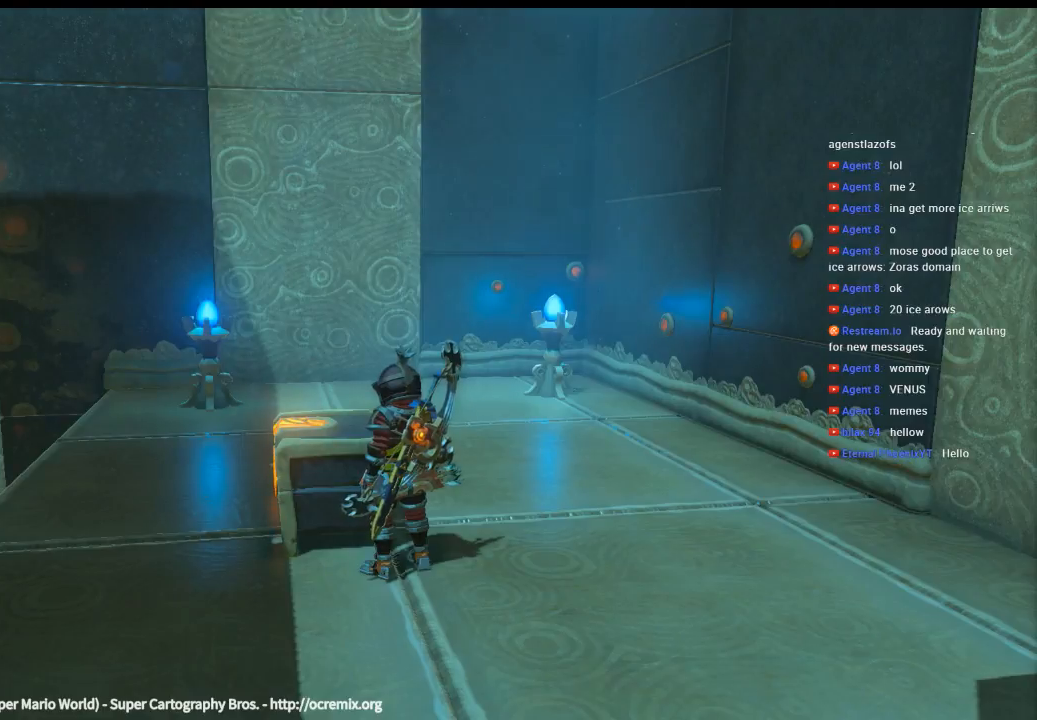
{"dt_ms": 500, "buttons": [], "left_stick": "center", "events": []}
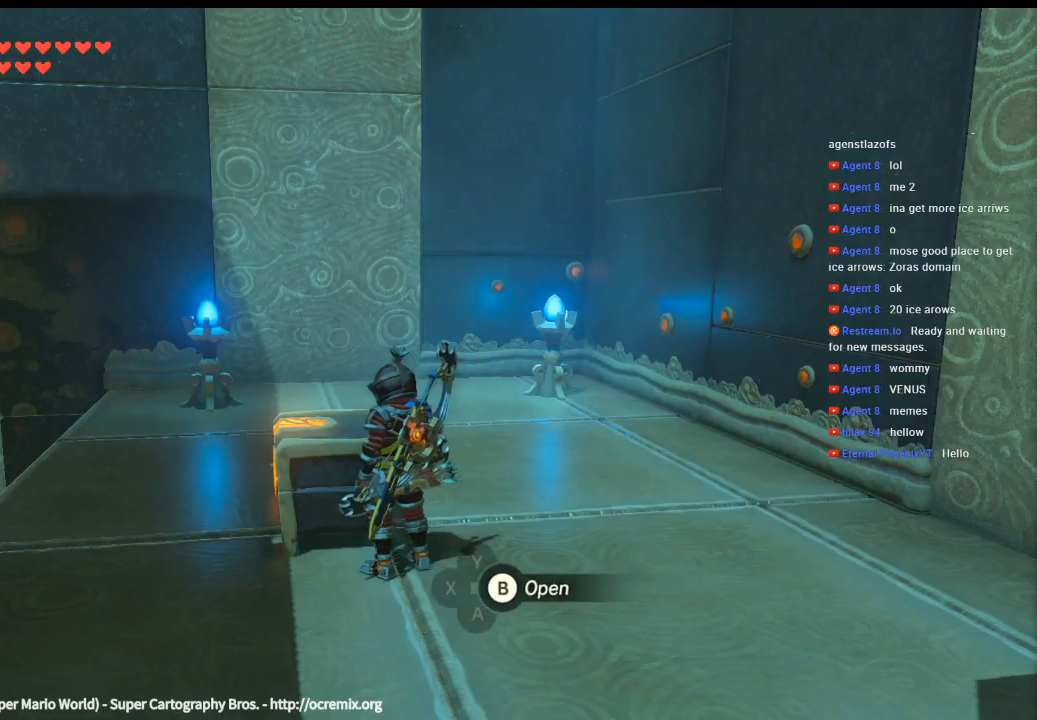
{"dt_ms": 500, "buttons": [], "left_stick": "center", "events": [[300, "START", "down"], [466, "START", "up"]]}
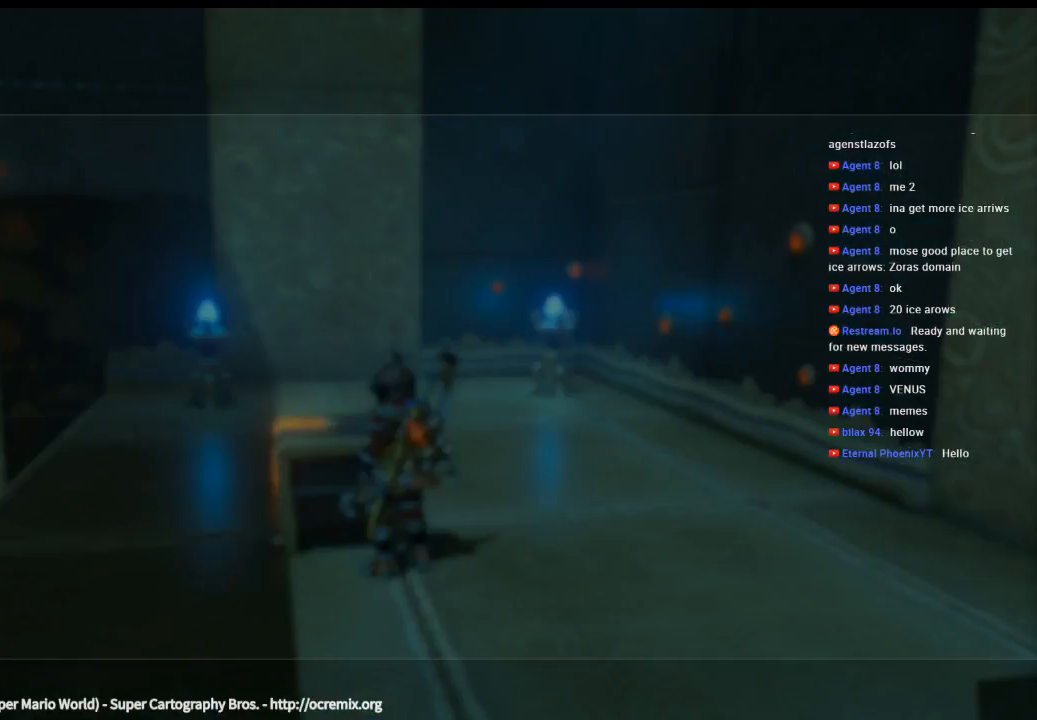
{"dt_ms": 500, "buttons": [], "left_stick": "center", "events": []}
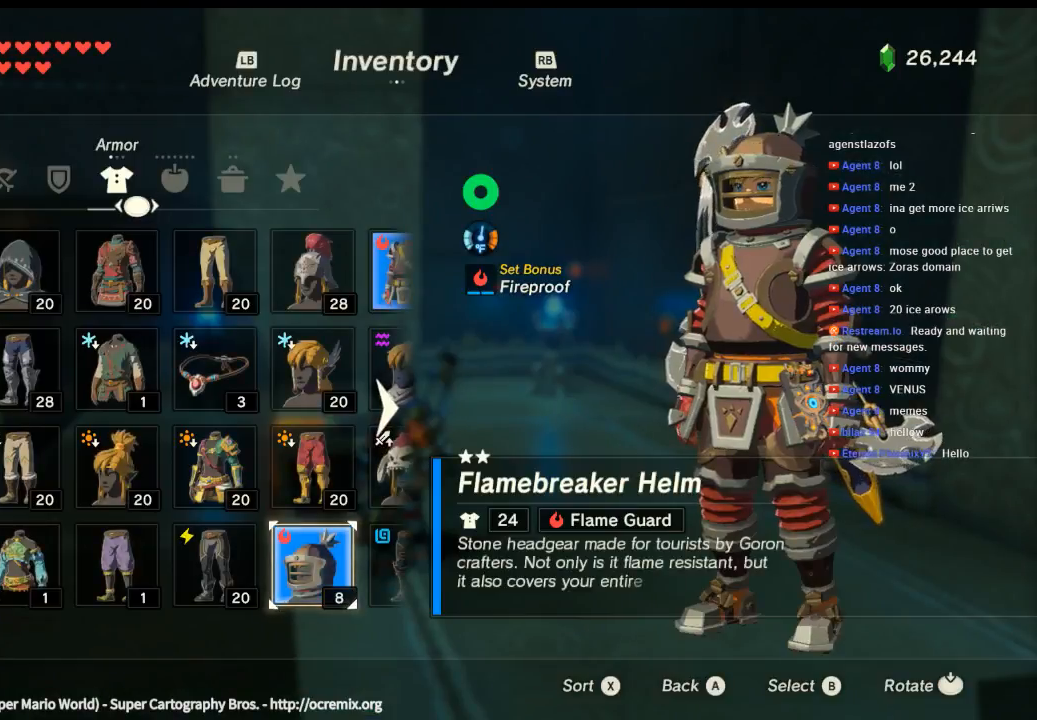
{"dt_ms": 500, "buttons": [], "left_stick": "center", "events": []}